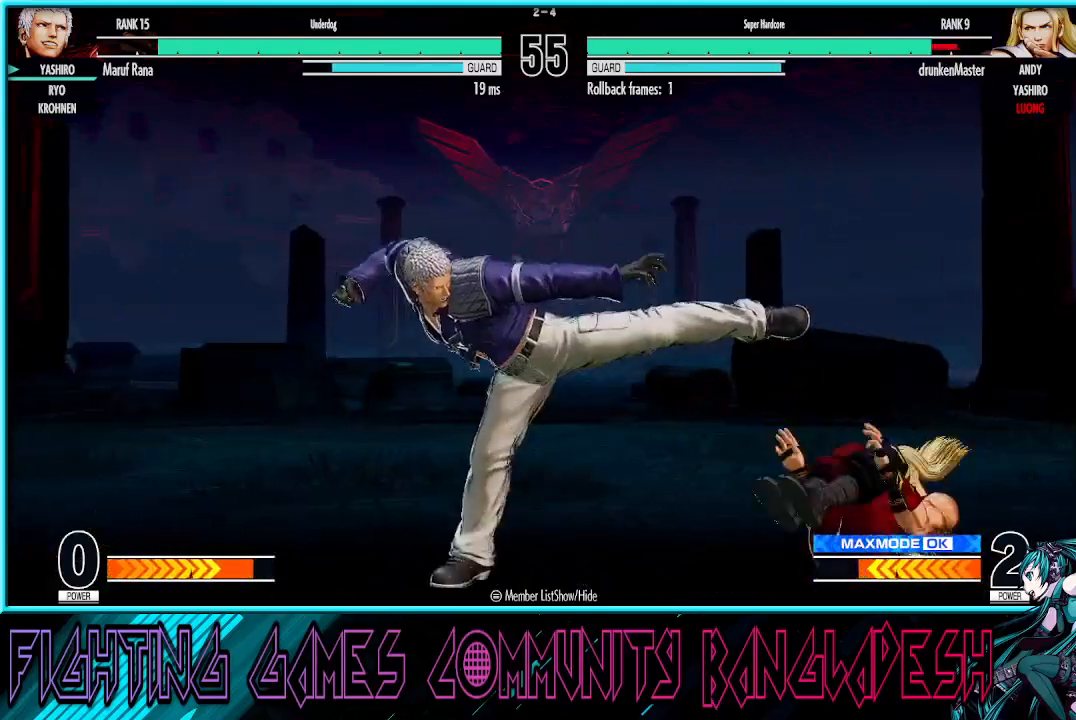
Gameplay with a controller (arcade stick); each line is a JSON object with the inputs held at the frame after it. "events" lists button and stick changes between this image and that frame as [ms after this image, input, new state], when the widget could be followed in between. Not read: L3 R3.
{"buttons": ["TRIANGLE", "R1"], "left_stick": "down-right", "events": [[83, "SQUARE", "up"], [217, "left_stick", "down-right"], [283, "left_stick", "up-right"], [400, "left_stick", "down-right"], [433, "R1", "down"], [433, "TRIANGLE", "down"]]}
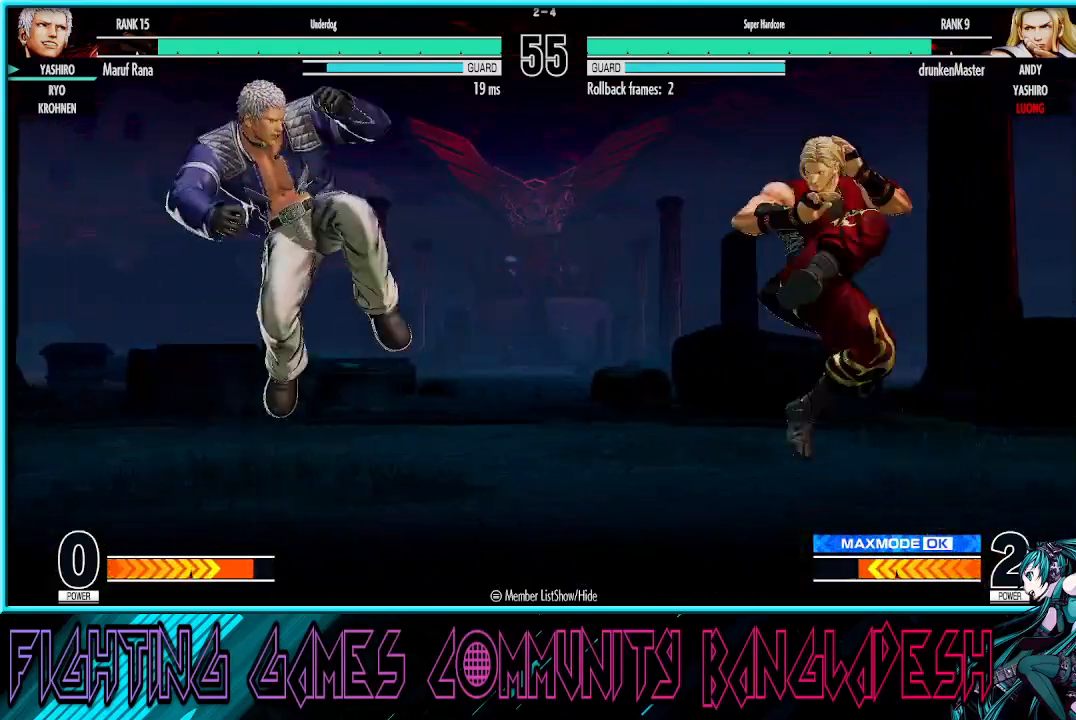
{"buttons": [], "left_stick": "right", "events": [[17, "R1", "up"], [17, "TRIANGLE", "up"], [83, "left_stick", "center"], [217, "left_stick", "down-left"], [433, "left_stick", "right"]]}
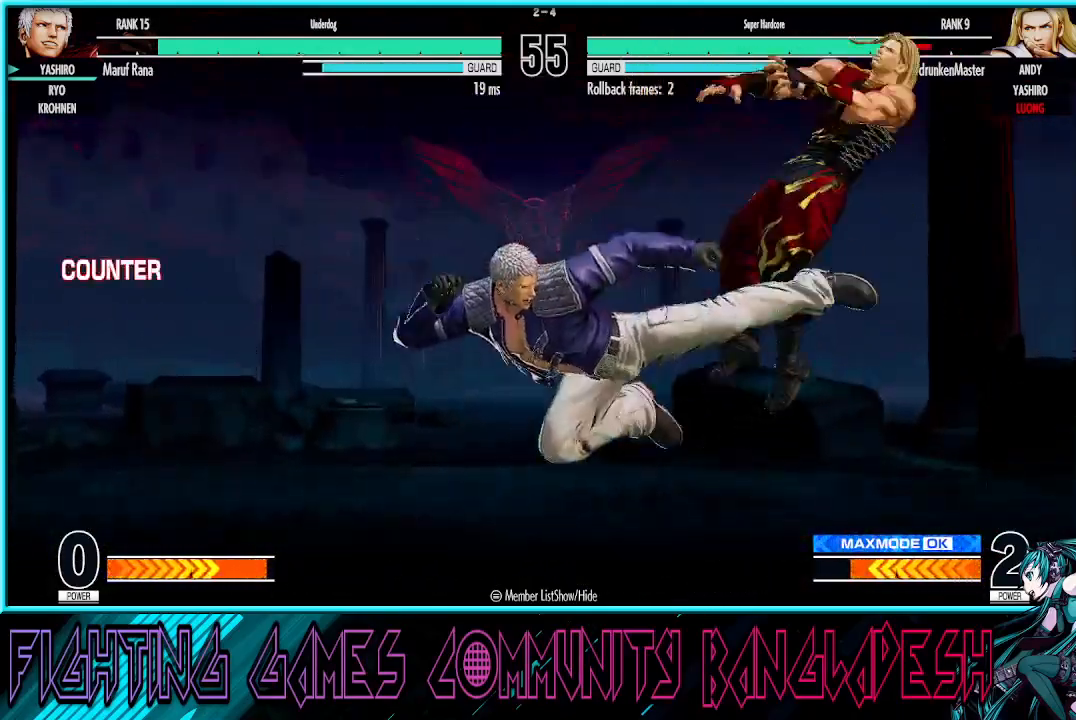
{"buttons": [], "left_stick": "right", "events": [[17, "left_stick", "center"], [67, "left_stick", "right"]]}
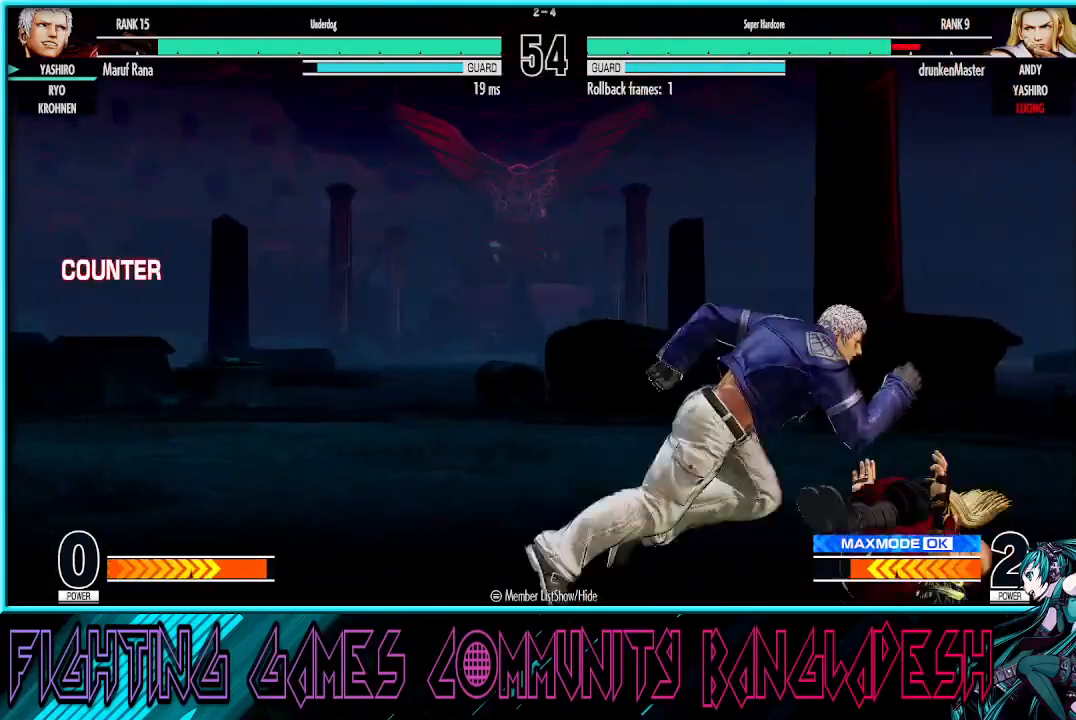
{"buttons": [], "left_stick": "down", "events": [[233, "left_stick", "down"], [283, "SQUARE", "down"], [450, "SQUARE", "up"]]}
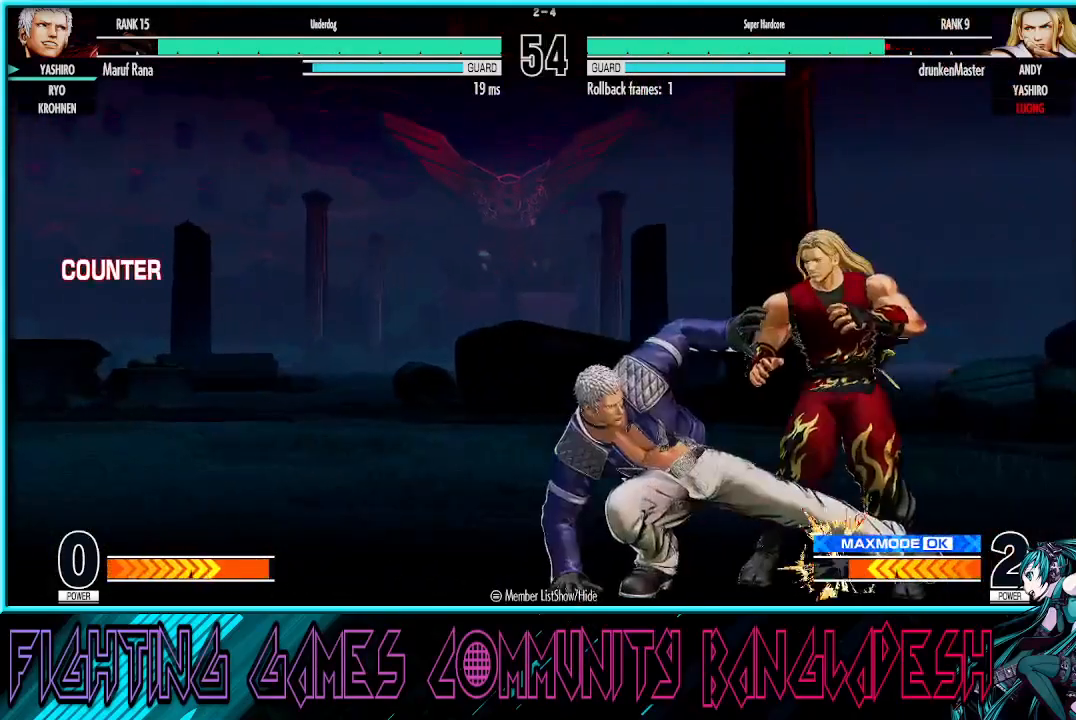
{"buttons": ["CROSS"], "left_stick": "left", "events": [[67, "CROSS", "down"], [200, "CROSS", "up"], [333, "CROSS", "down"], [433, "CROSS", "up"], [483, "left_stick", "left"], [500, "CROSS", "down"]]}
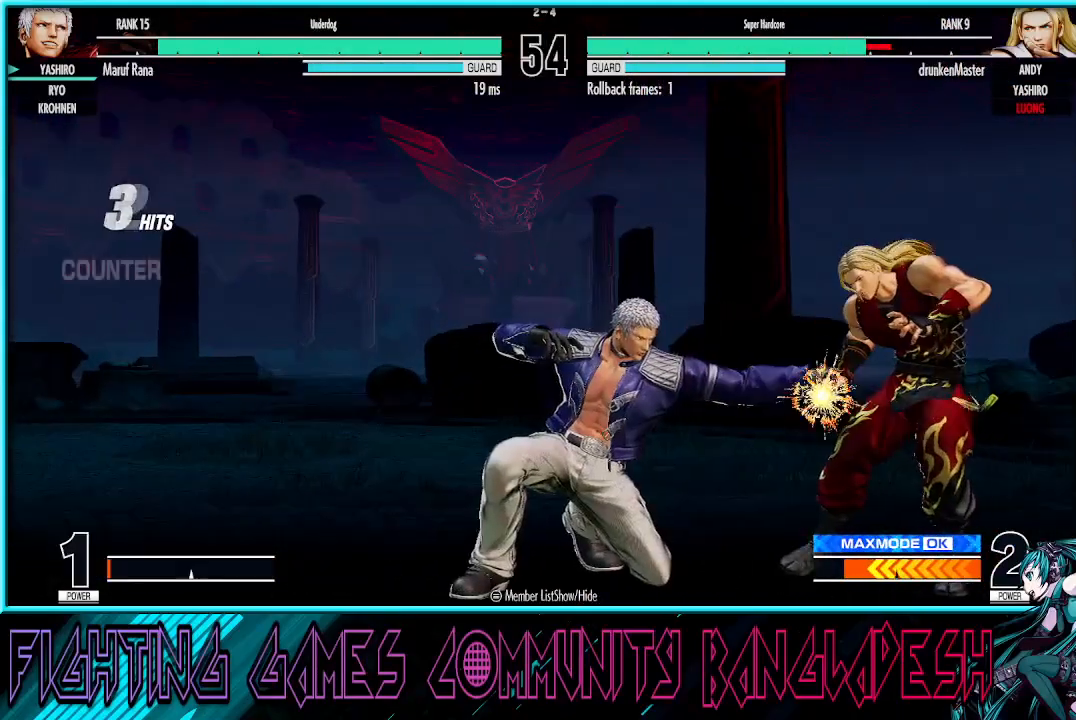
{"buttons": [], "left_stick": "center", "events": [[17, "left_stick", "up-left"], [100, "CROSS", "up"], [150, "left_stick", "center"]]}
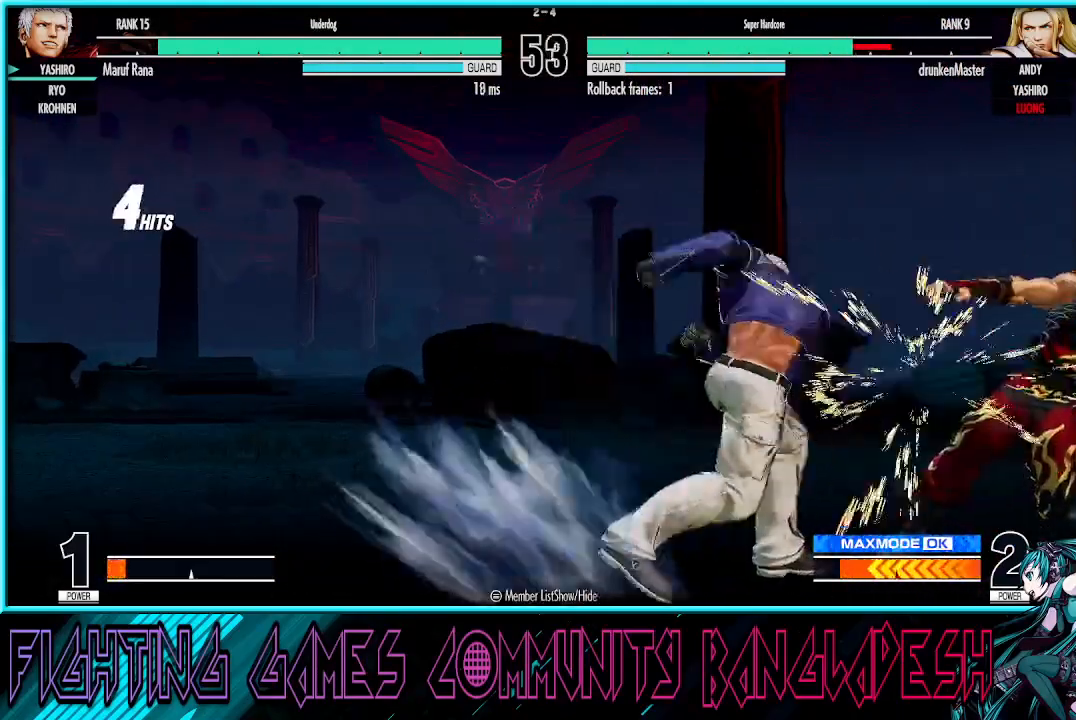
{"buttons": ["SQUARE"], "left_stick": "center", "events": [[167, "SQUARE", "down"], [183, "CROSS", "down"], [233, "SQUARE", "up"], [267, "CROSS", "up"], [300, "SQUARE", "down"], [350, "CROSS", "down"], [500, "CROSS", "up"]]}
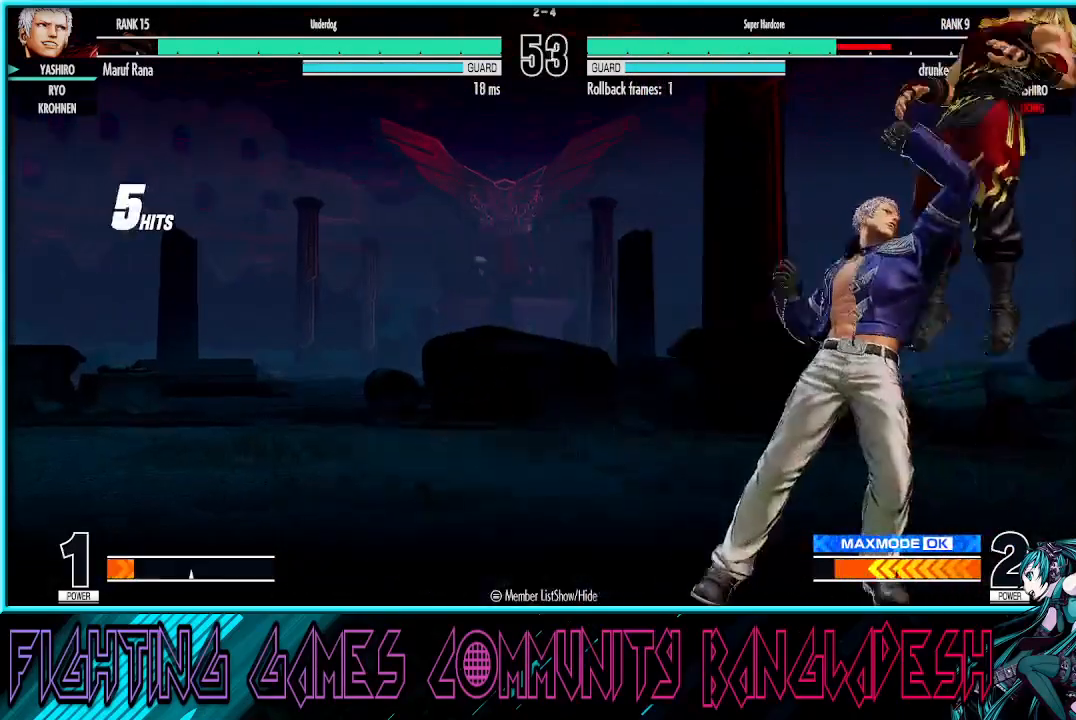
{"buttons": [], "left_stick": "up-right", "events": [[17, "SQUARE", "up"], [217, "left_stick", "down"], [283, "left_stick", "right"], [333, "left_stick", "up-right"]]}
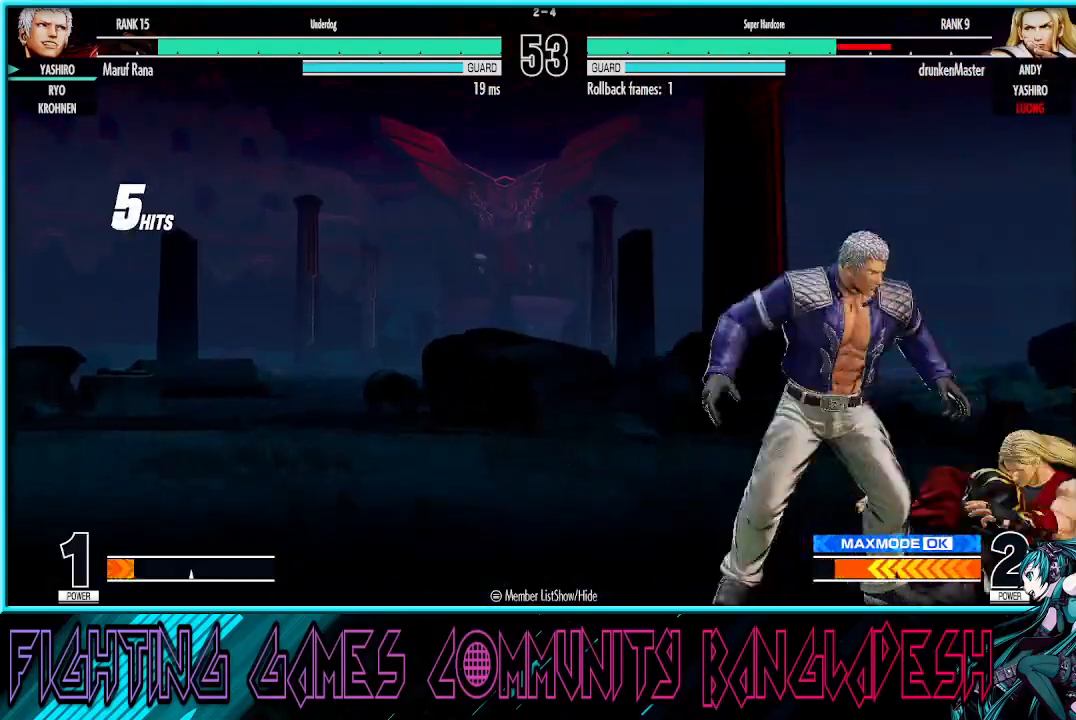
{"buttons": [], "left_stick": "center", "events": [[50, "left_stick", "up"], [167, "left_stick", "center"], [317, "TRIANGLE", "down"], [500, "TRIANGLE", "up"]]}
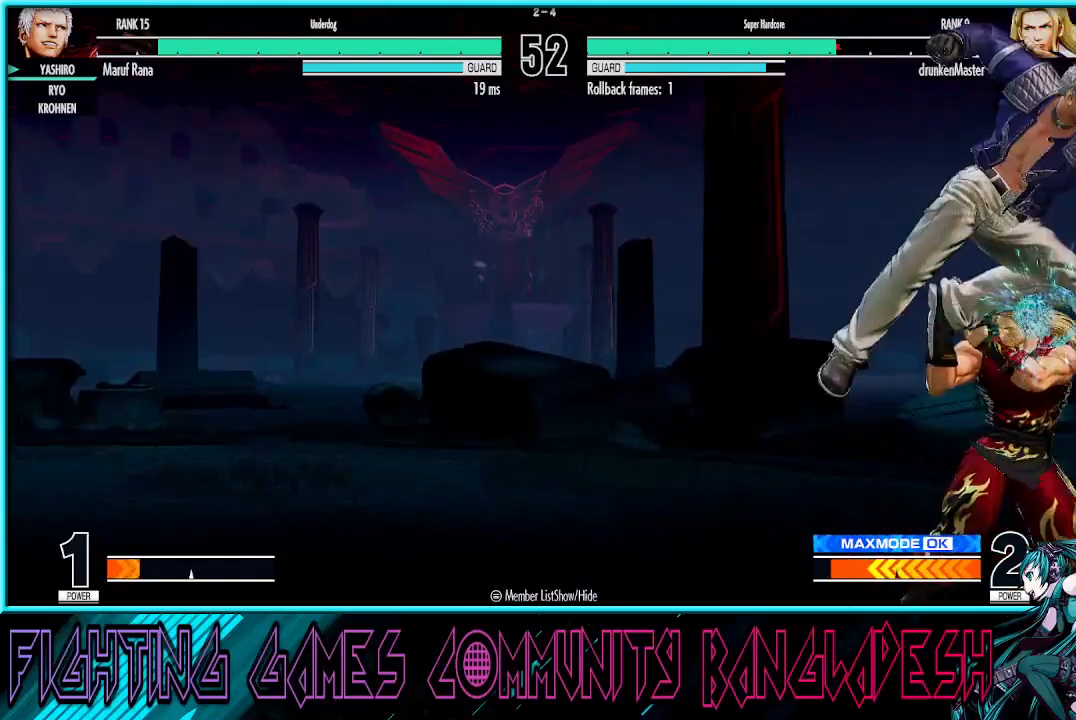
{"buttons": [], "left_stick": "center", "events": [[250, "CROSS", "down"], [483, "CROSS", "up"]]}
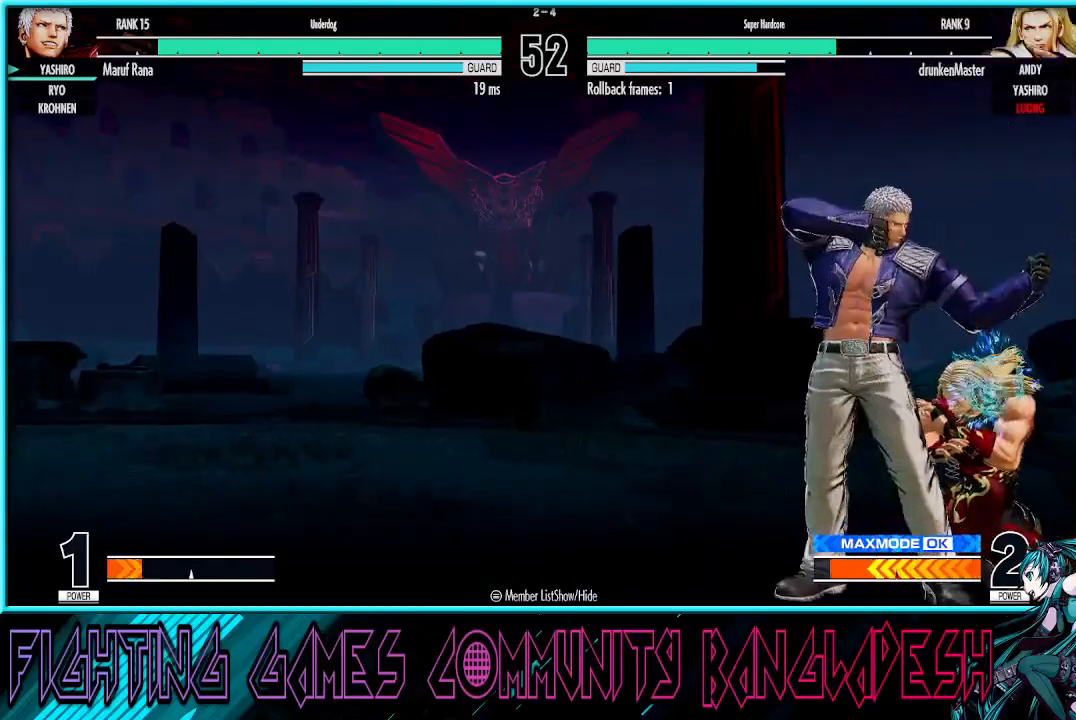
{"buttons": ["CROSS"], "left_stick": "right", "events": [[100, "left_stick", "down-left"], [117, "TRIANGLE", "down"], [233, "left_stick", "center"], [250, "TRIANGLE", "up"], [283, "left_stick", "right"], [333, "CROSS", "down"]]}
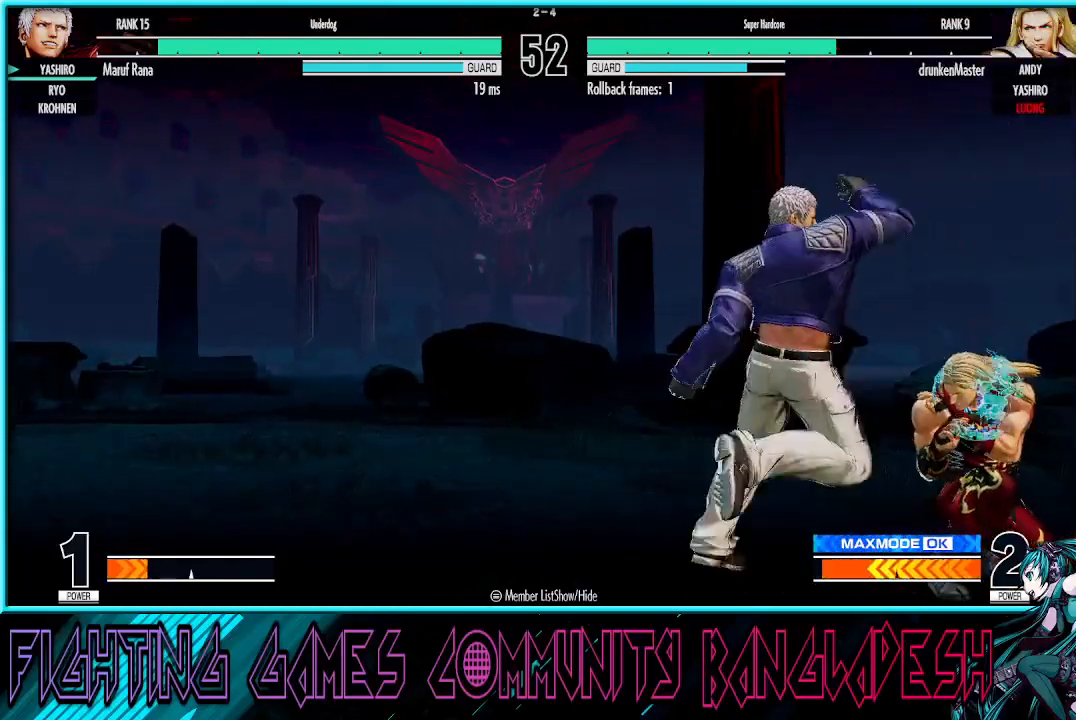
{"buttons": ["CROSS"], "left_stick": "right", "events": [[17, "CROSS", "up"], [17, "left_stick", "up"], [117, "left_stick", "left"], [183, "left_stick", "down"], [317, "left_stick", "right"], [417, "CROSS", "down"]]}
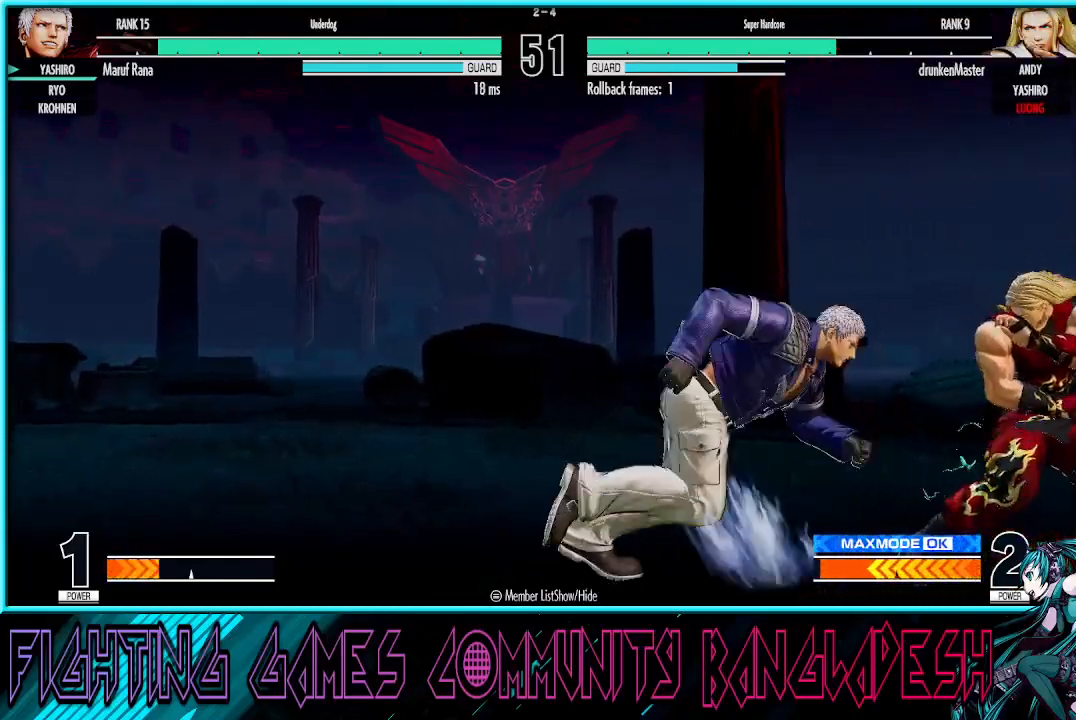
{"buttons": ["CROSS"], "left_stick": "left", "events": [[250, "left_stick", "center"], [317, "SQUARE", "down"], [467, "left_stick", "left"], [483, "SQUARE", "up"]]}
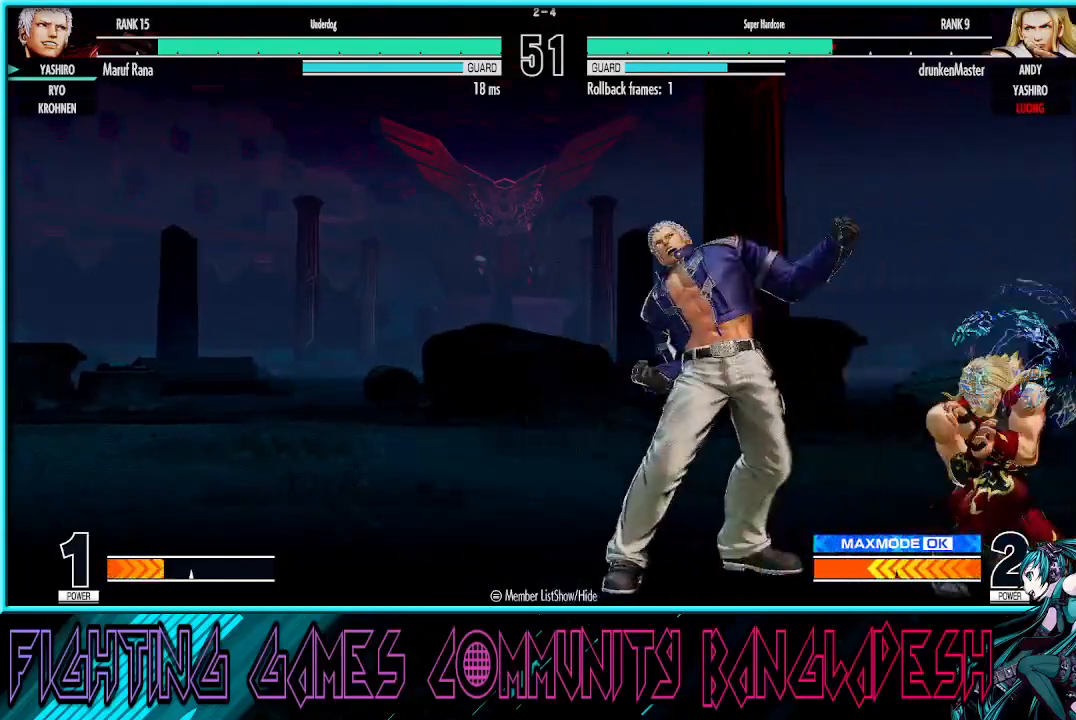
{"buttons": ["CROSS"], "left_stick": "right", "events": [[50, "CROSS", "up"], [233, "TRIANGLE", "down"], [350, "left_stick", "down"], [367, "TRIANGLE", "up"], [450, "left_stick", "right"], [483, "CROSS", "down"]]}
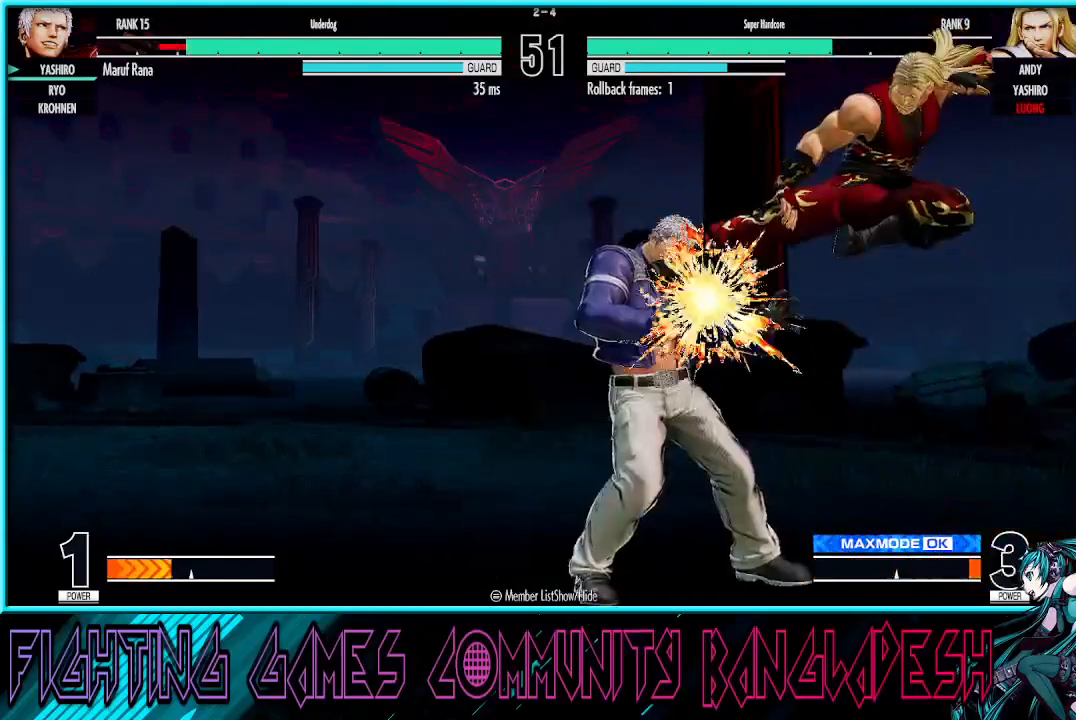
{"buttons": [], "left_stick": "center", "events": [[117, "CROSS", "up"], [133, "left_stick", "center"], [367, "TRIANGLE", "down"], [367, "left_stick", "left"], [483, "TRIANGLE", "up"], [483, "left_stick", "center"]]}
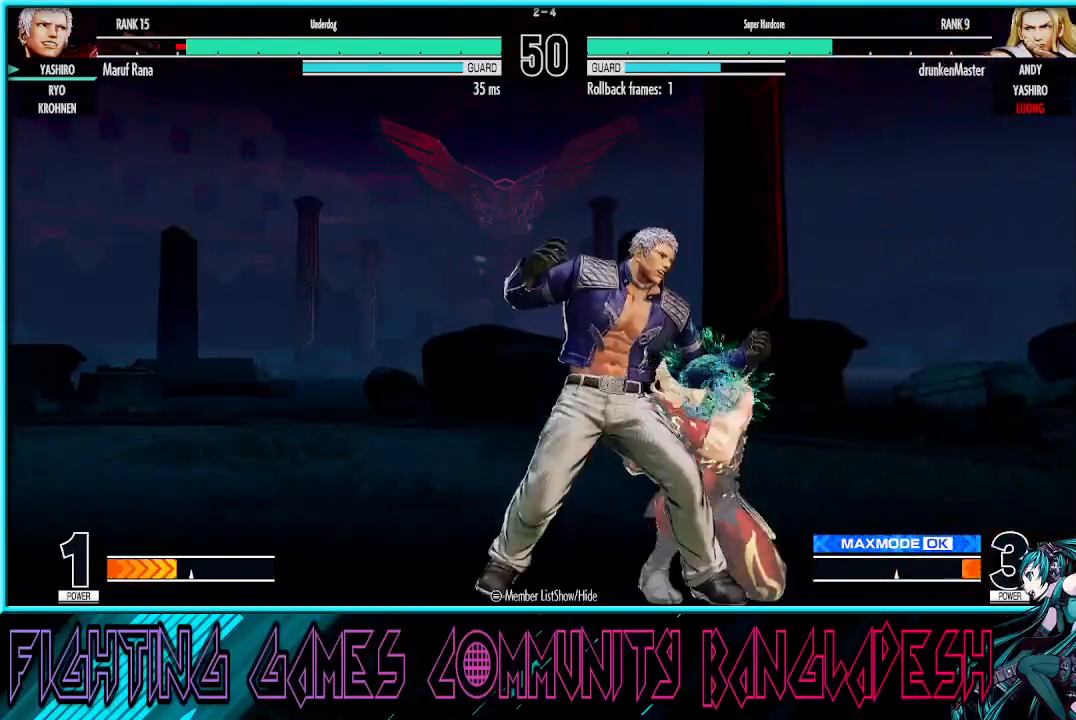
{"buttons": [], "left_stick": "center", "events": [[17, "left_stick", "right"], [100, "CROSS", "down"], [300, "CROSS", "up"], [467, "left_stick", "center"]]}
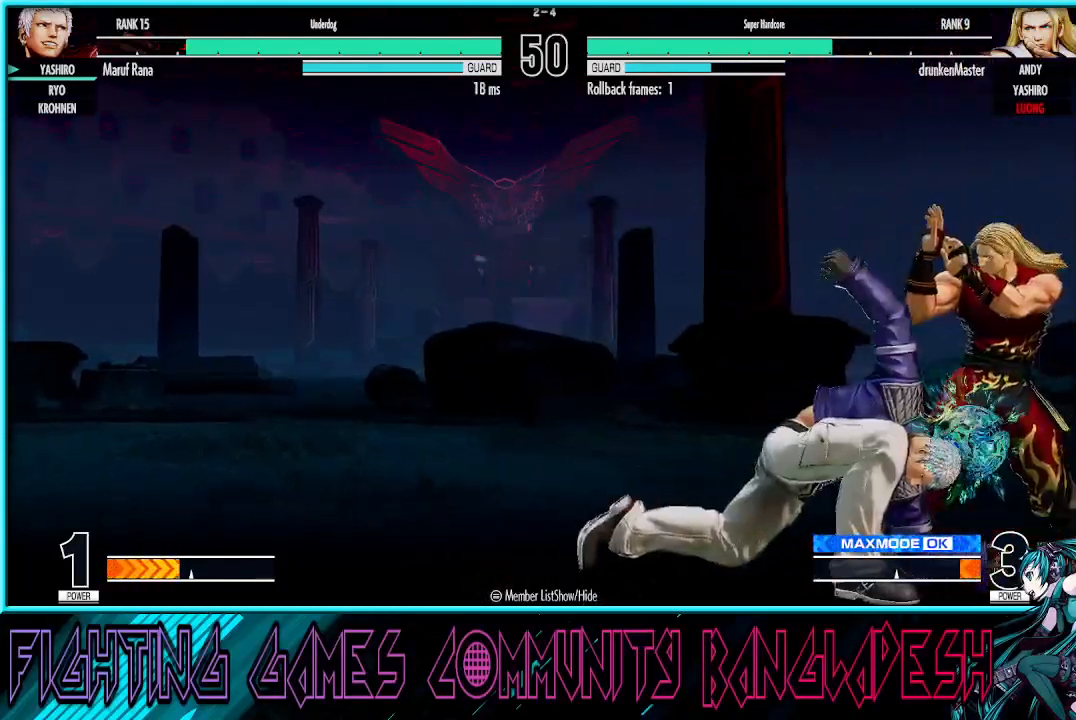
{"buttons": [], "left_stick": "left", "events": [[100, "CROSS", "down"], [117, "SQUARE", "down"], [283, "CROSS", "up"], [283, "SQUARE", "up"], [433, "left_stick", "left"]]}
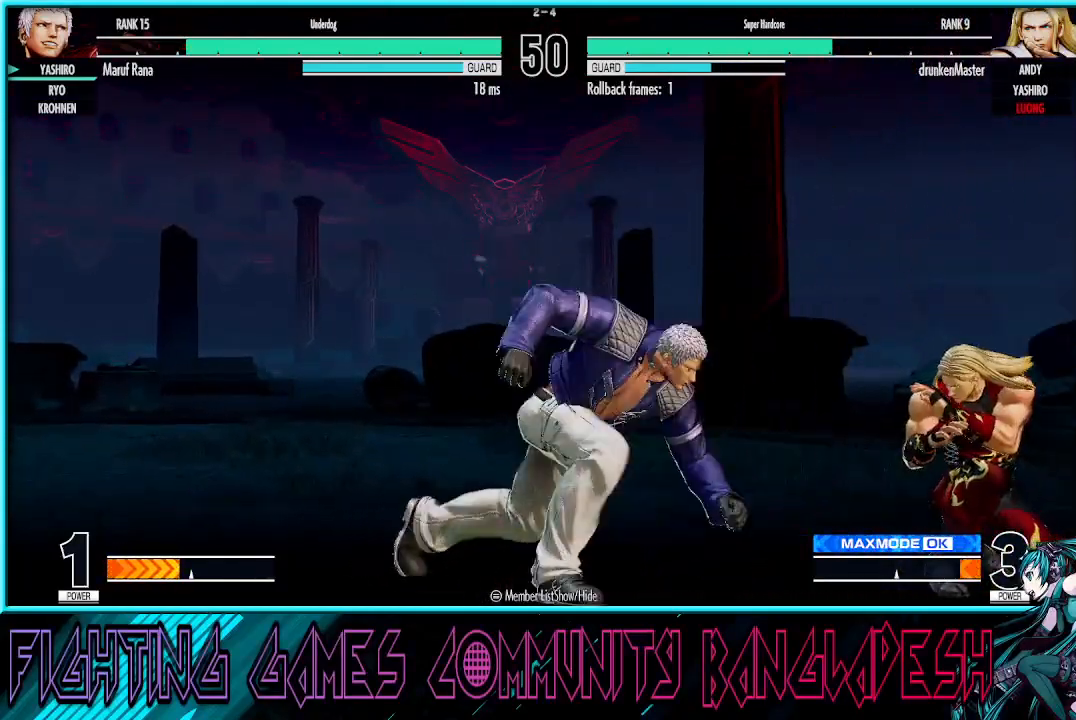
{"buttons": ["TRIANGLE"], "left_stick": "left", "events": [[33, "left_stick", "down-left"], [467, "TRIANGLE", "down"], [483, "left_stick", "left"]]}
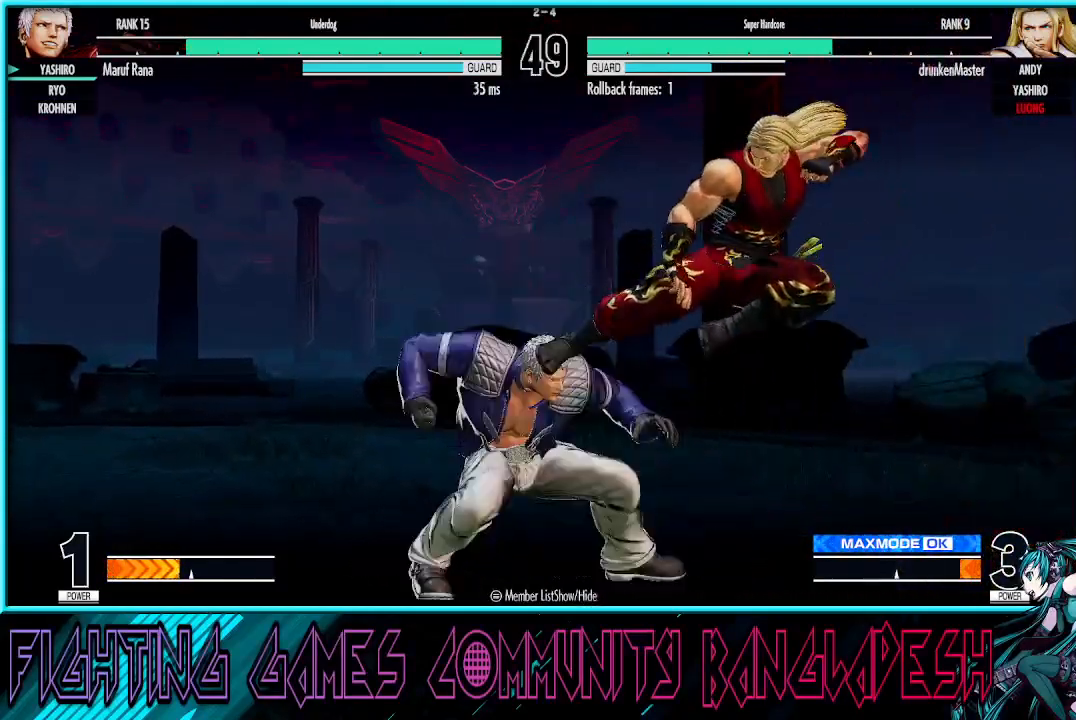
{"buttons": [], "left_stick": "center", "events": [[83, "TRIANGLE", "up"], [167, "left_stick", "center"]]}
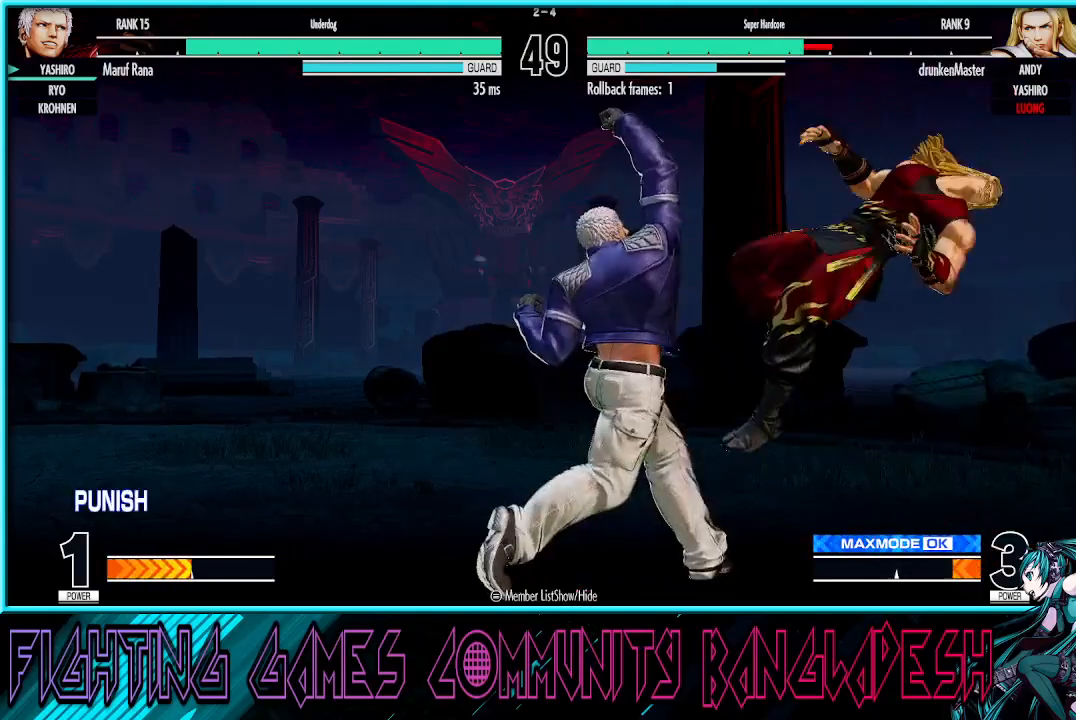
{"buttons": ["TRIANGLE", "R1"], "left_stick": "up-right", "events": [[133, "left_stick", "right"], [233, "left_stick", "up-right"], [367, "R1", "down"], [383, "TRIANGLE", "down"]]}
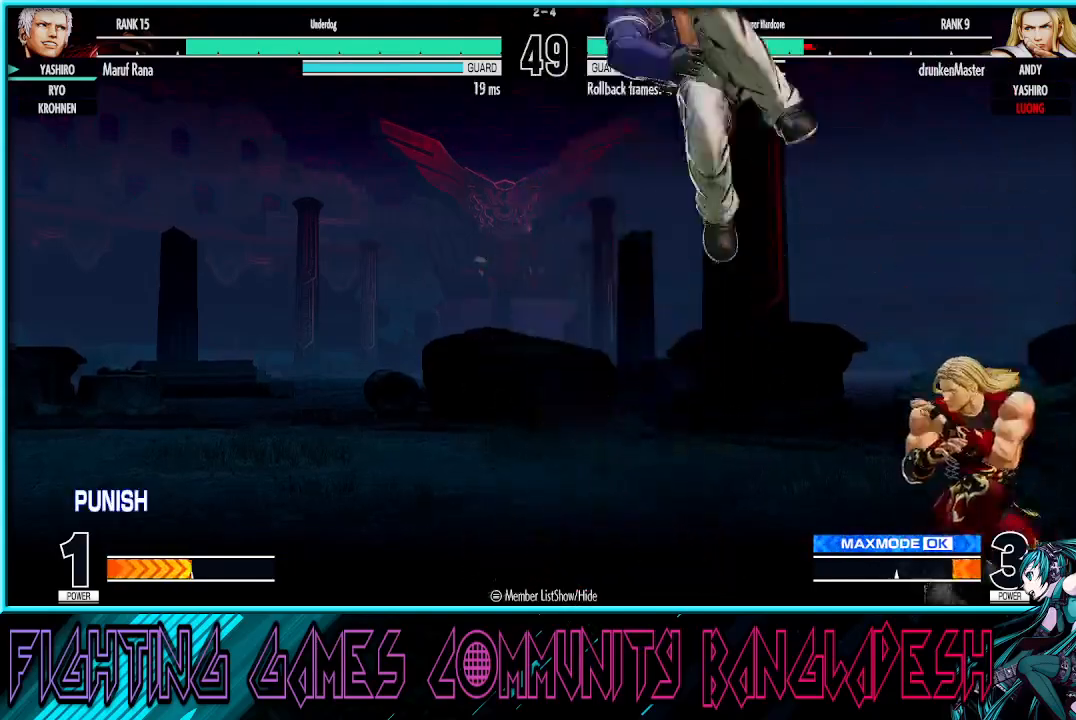
{"buttons": ["TRIANGLE"], "left_stick": "left", "events": [[17, "left_stick", "center"], [183, "left_stick", "left"], [217, "R1", "up"], [250, "TRIANGLE", "up"], [350, "TRIANGLE", "down"], [467, "TRIANGLE", "up"], [483, "TRIANGLE", "down"]]}
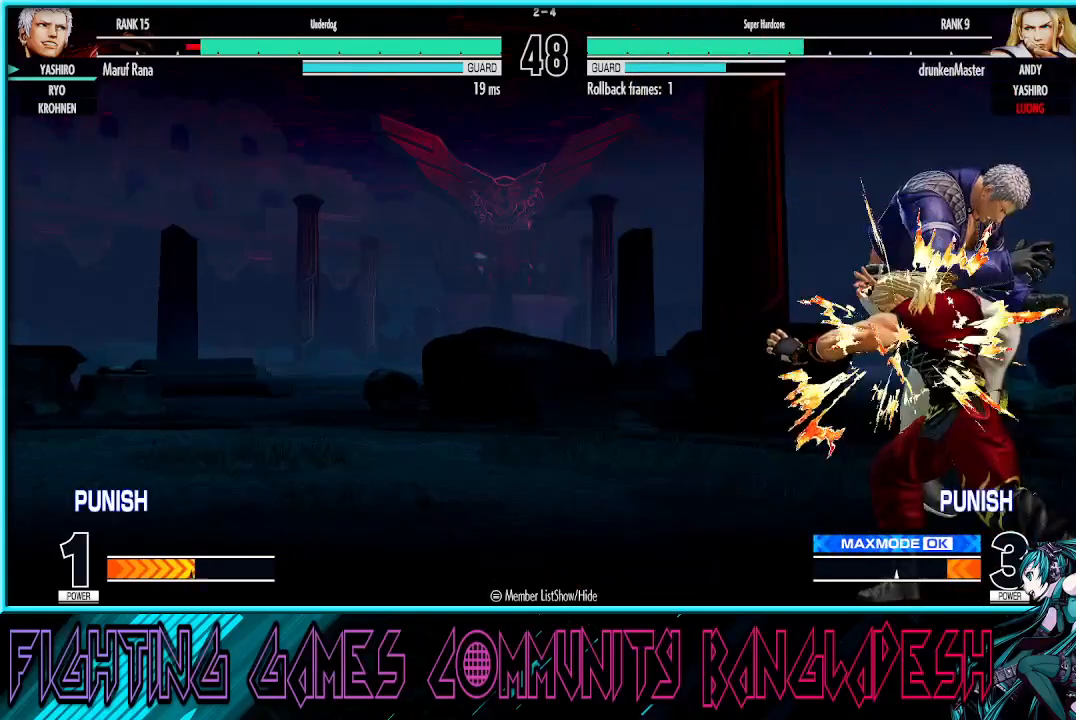
{"buttons": [], "left_stick": "center", "events": [[150, "TRIANGLE", "up"], [483, "left_stick", "center"]]}
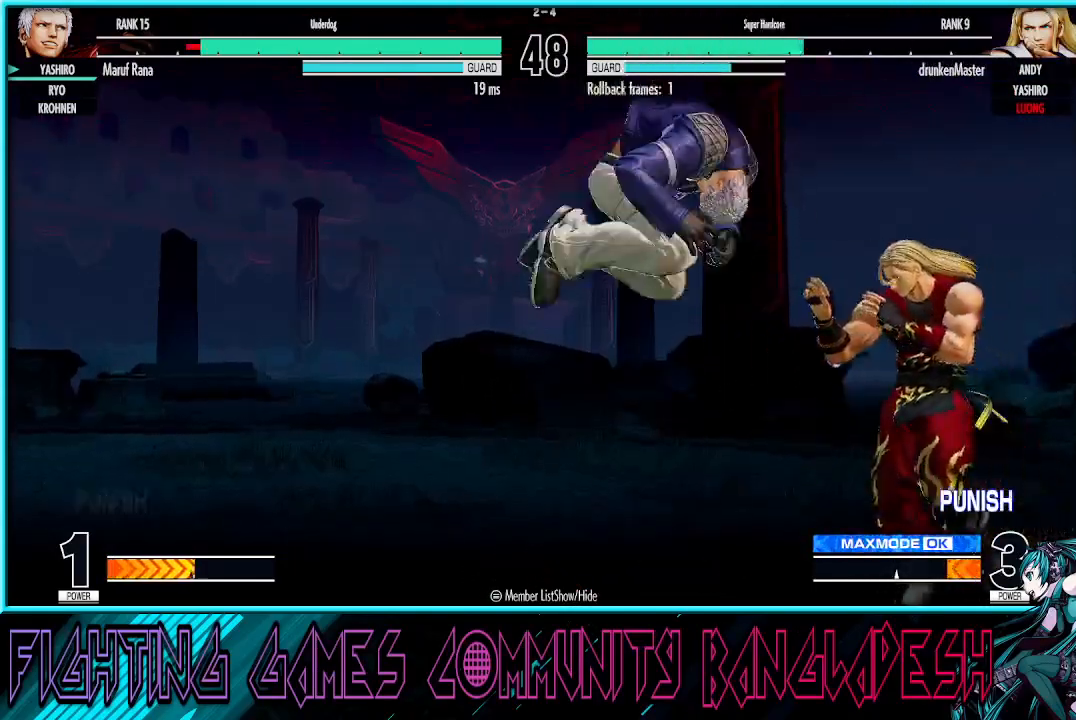
{"buttons": [], "left_stick": "center", "events": [[17, "left_stick", "down"], [83, "left_stick", "down-left"], [133, "TRIANGLE", "down"], [250, "TRIANGLE", "up"], [300, "left_stick", "center"], [350, "left_stick", "right"], [483, "left_stick", "center"]]}
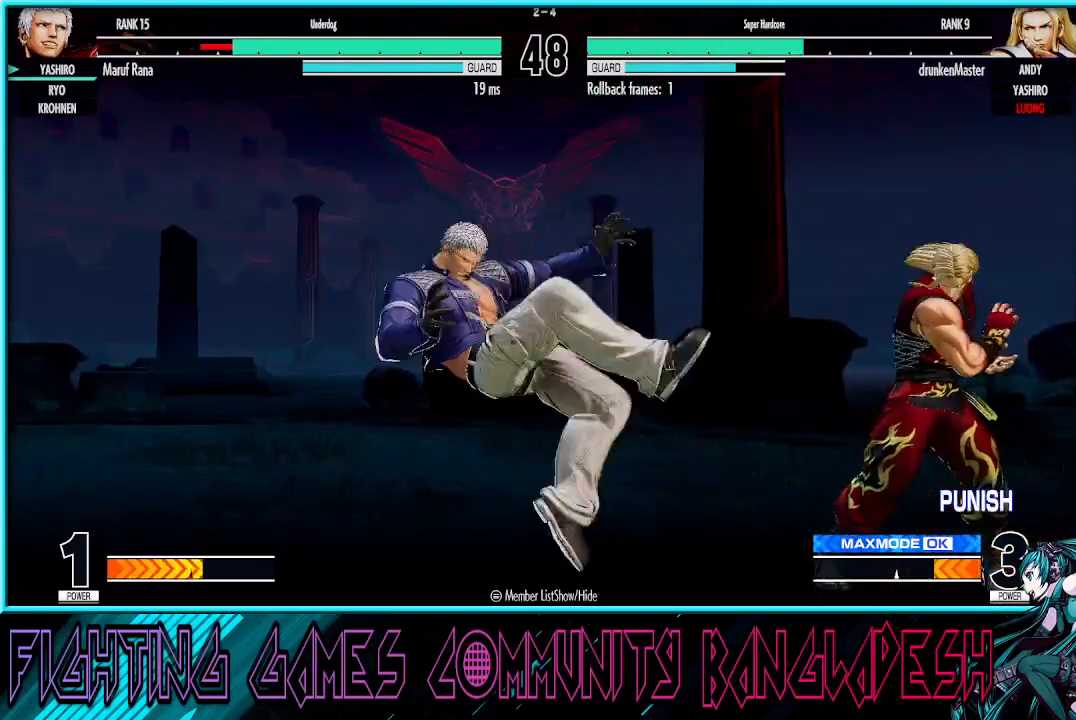
{"buttons": [], "left_stick": "center", "events": [[50, "left_stick", "left"], [133, "left_stick", "center"], [167, "CROSS", "down"], [167, "SQUARE", "down"], [250, "CROSS", "up"], [250, "SQUARE", "up"]]}
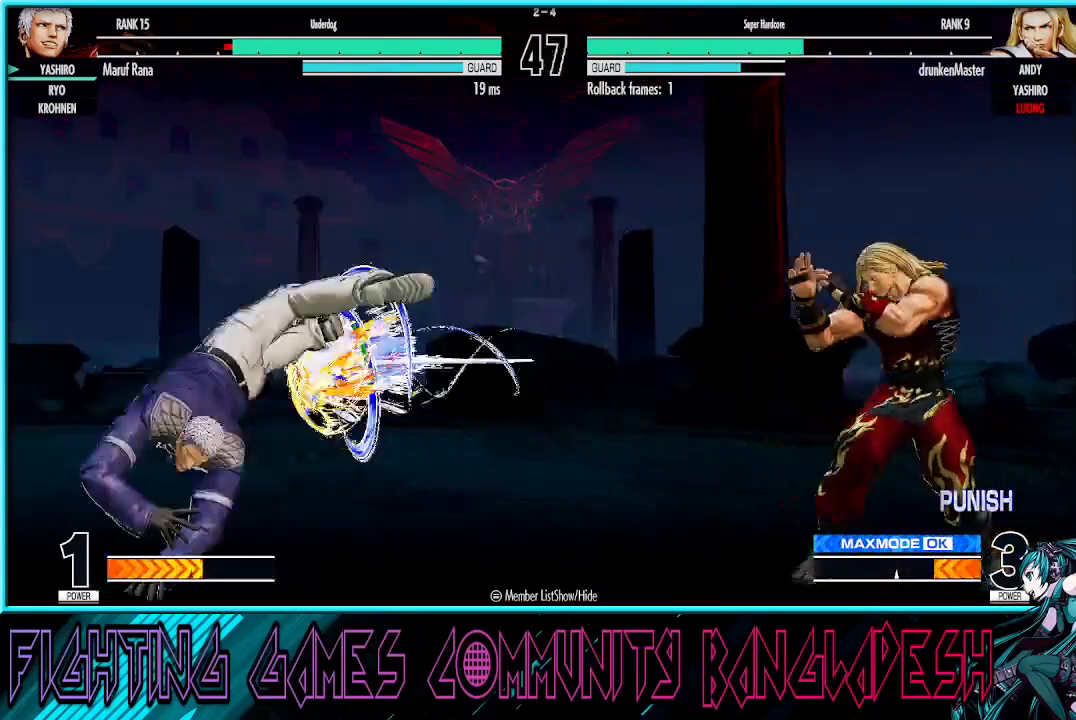
{"buttons": [], "left_stick": "left", "events": [[83, "left_stick", "left"]]}
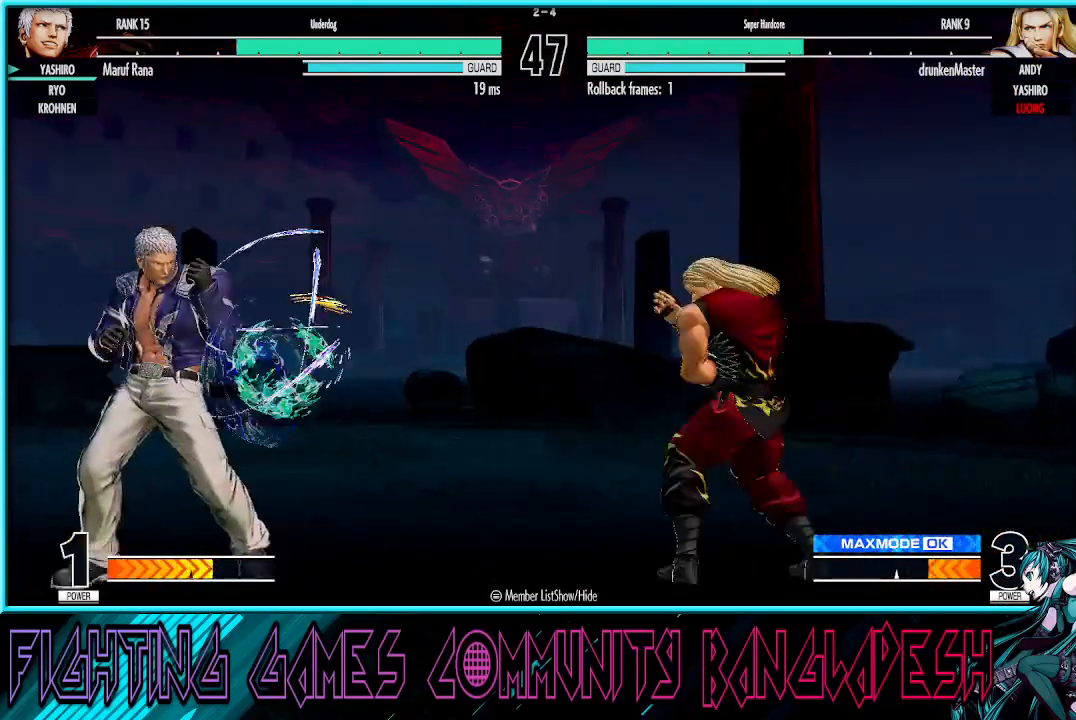
{"buttons": [], "left_stick": "left", "events": [[33, "left_stick", "center"], [200, "left_stick", "down-left"], [317, "left_stick", "left"]]}
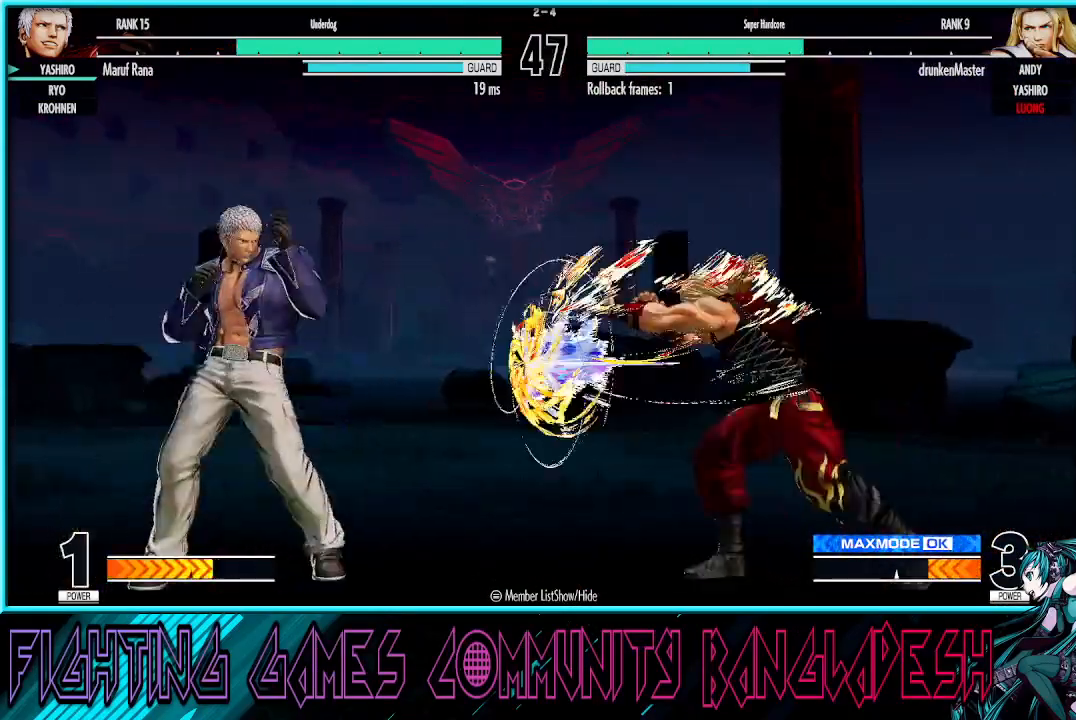
{"buttons": [], "left_stick": "center", "events": [[467, "left_stick", "center"]]}
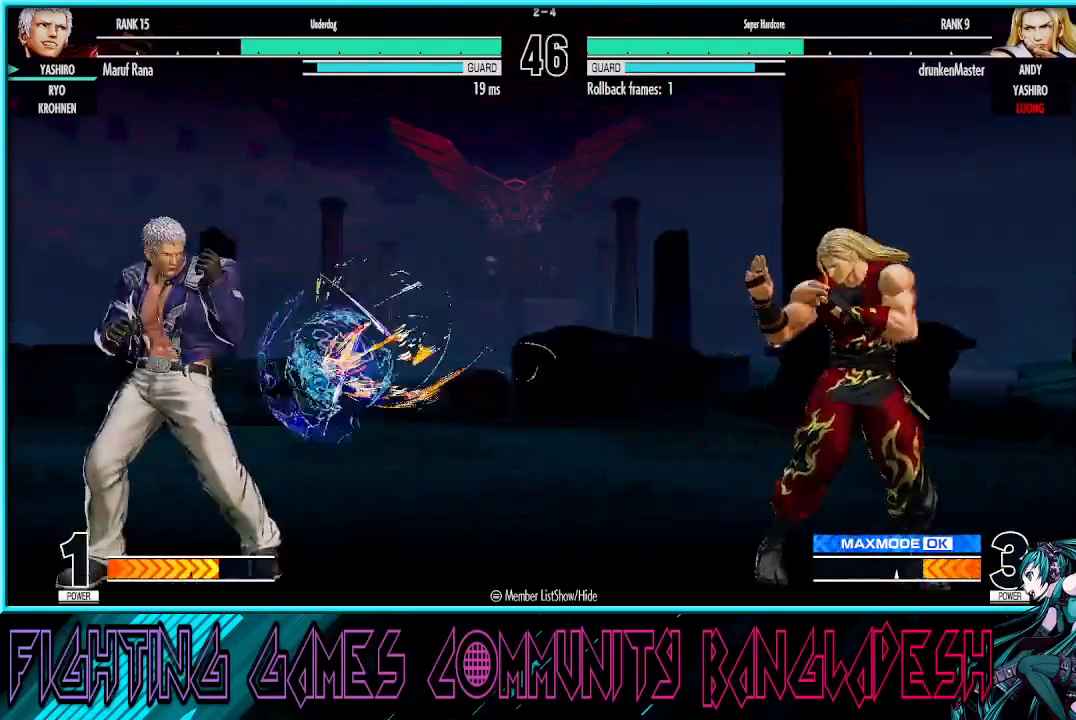
{"buttons": [], "left_stick": "center", "events": [[33, "left_stick", "right"], [150, "left_stick", "up"], [350, "left_stick", "center"]]}